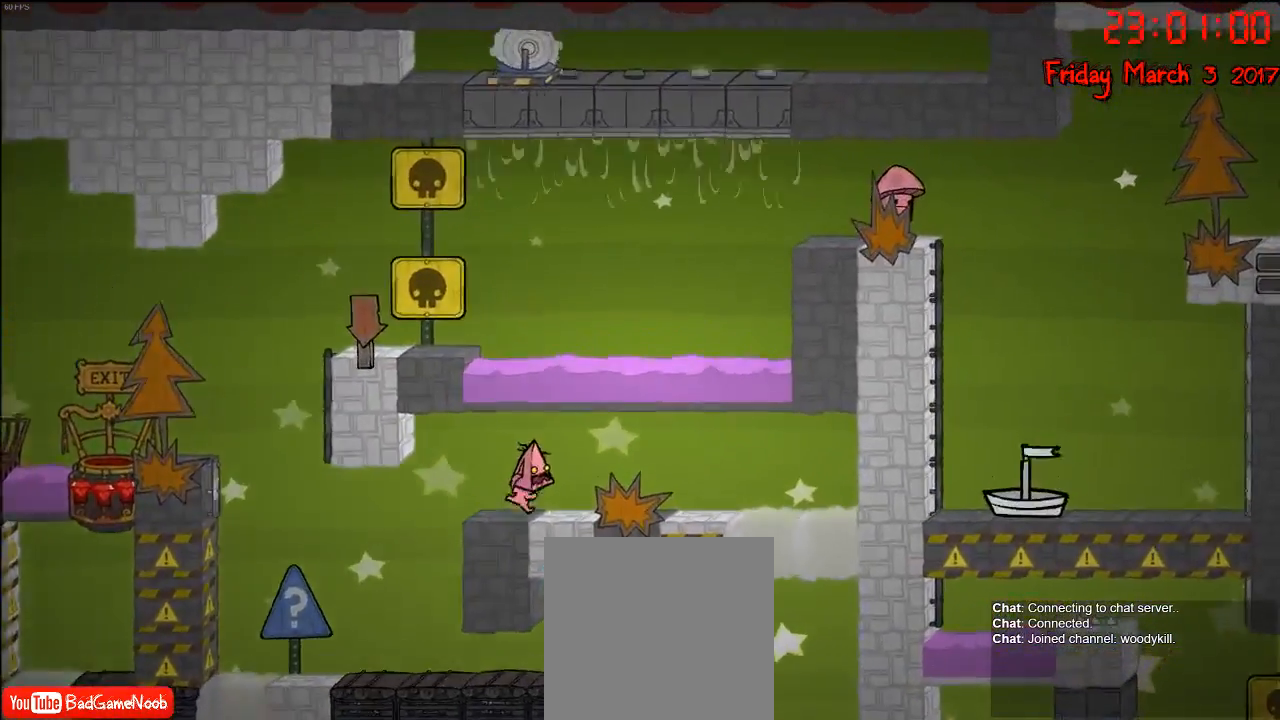
Gameplay with a controller (Xbox layout); each line is a JSON object with the inputs held at the frame after it. "events" lists button and stick changes between this image and that frame as [ms after this image, input, new state], when the widget could be followed in between.
{"buttons": [], "left_stick": "right", "right_stick": "center", "events": []}
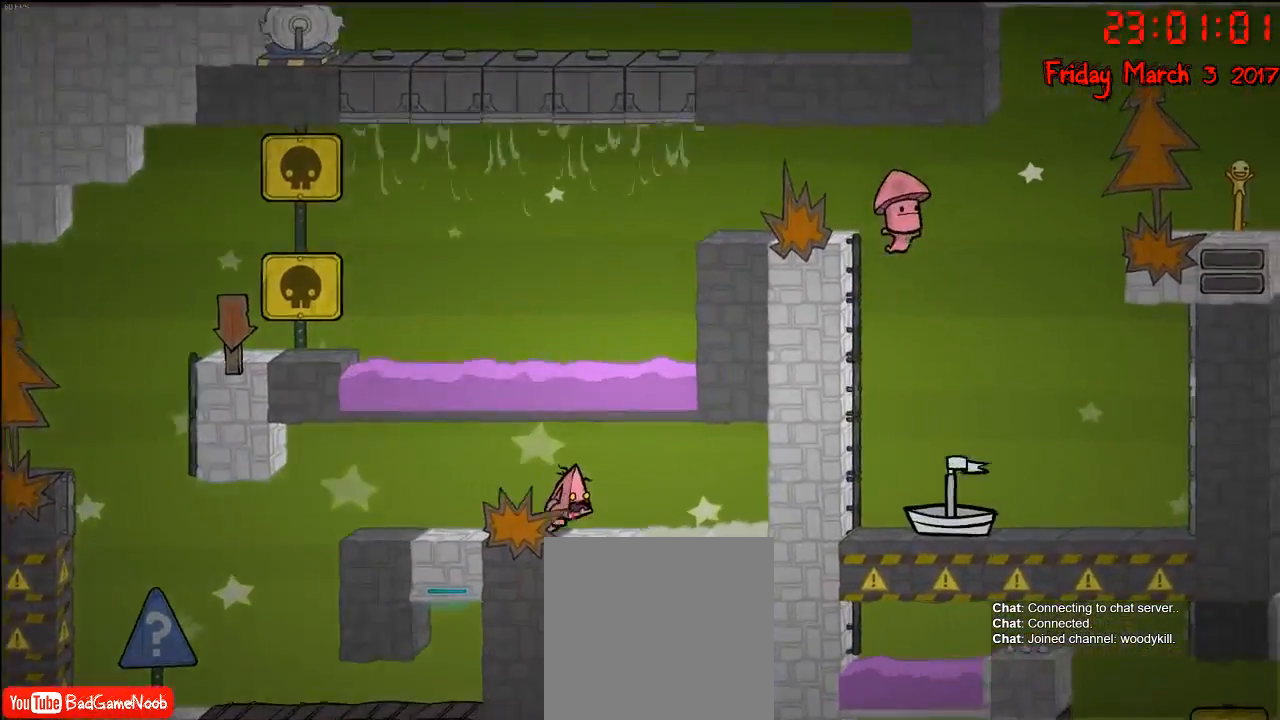
{"buttons": [], "left_stick": "center", "right_stick": "center", "events": [[483, "left_stick", "center"]]}
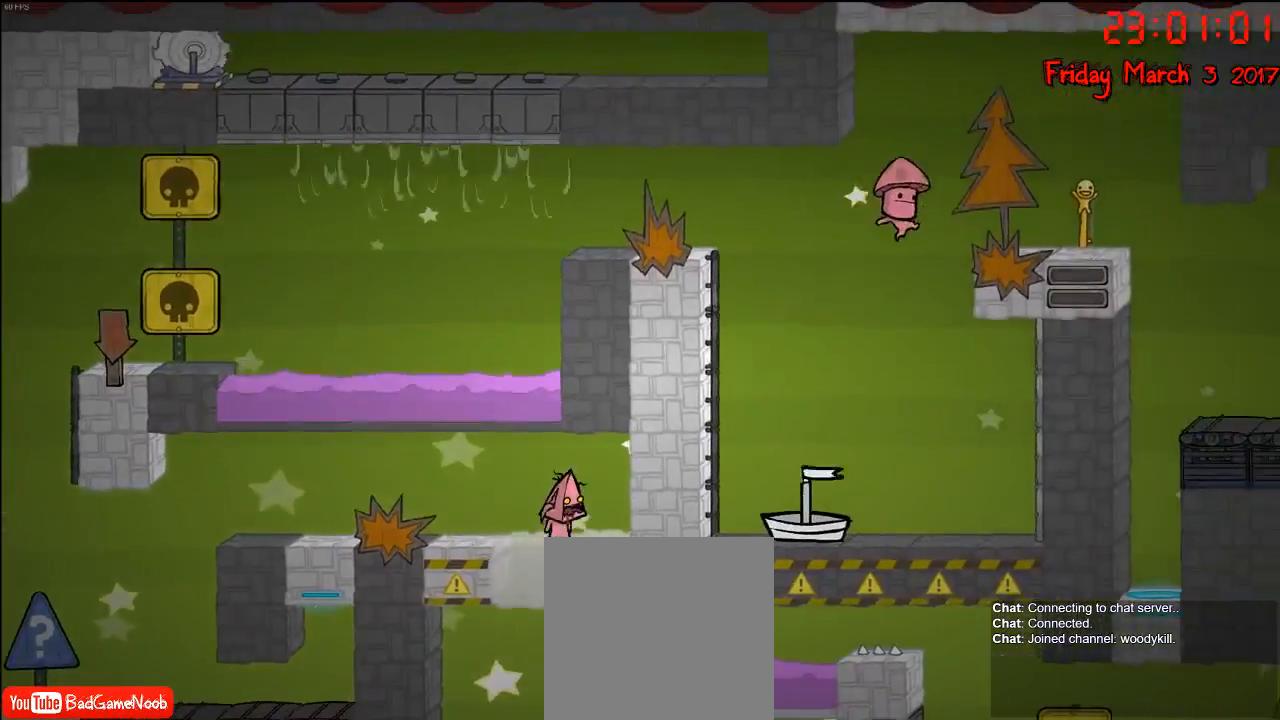
{"buttons": [], "left_stick": "left", "right_stick": "center", "events": [[250, "left_stick", "right"], [450, "left_stick", "left"]]}
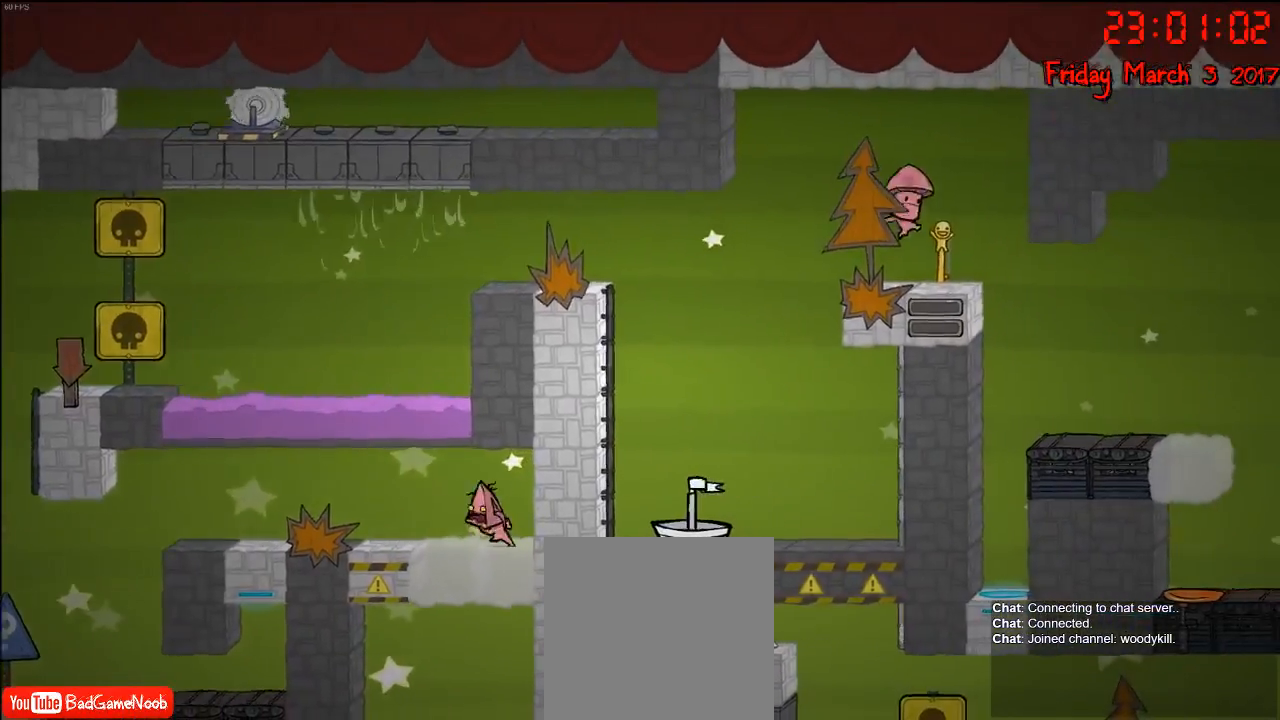
{"buttons": [], "left_stick": "left", "right_stick": "center", "events": []}
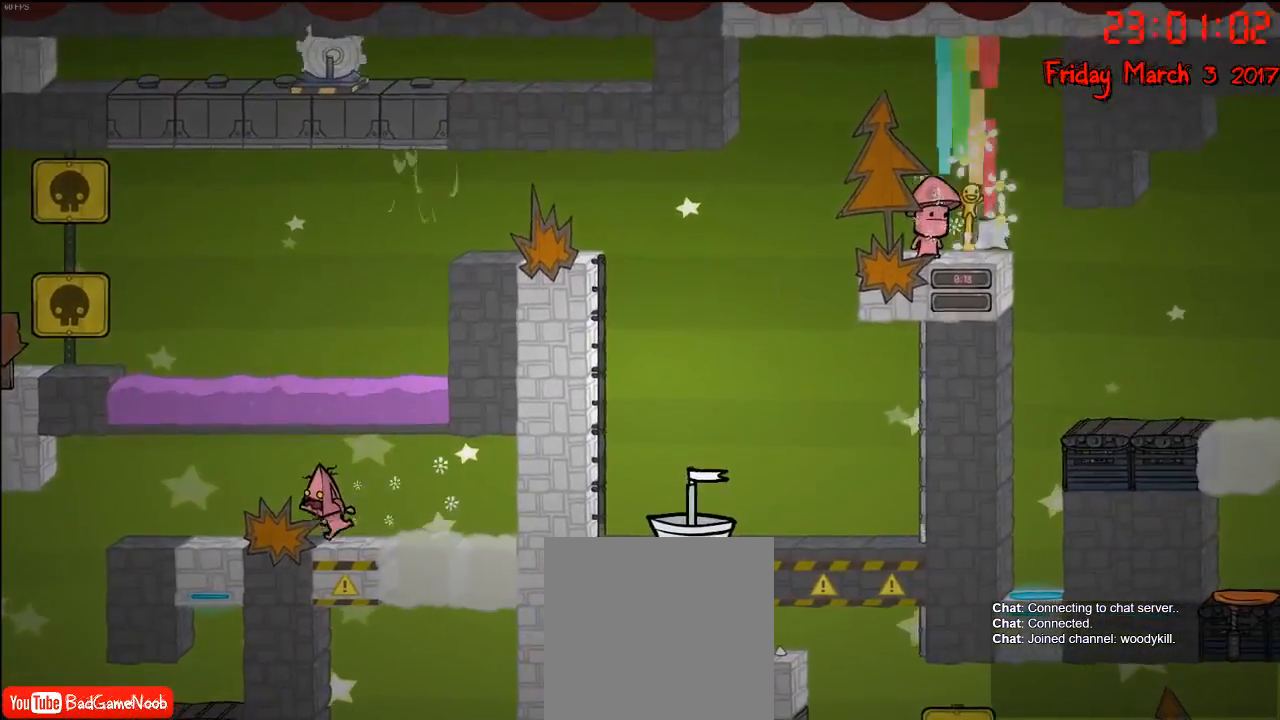
{"buttons": [], "left_stick": "left", "right_stick": "center", "events": []}
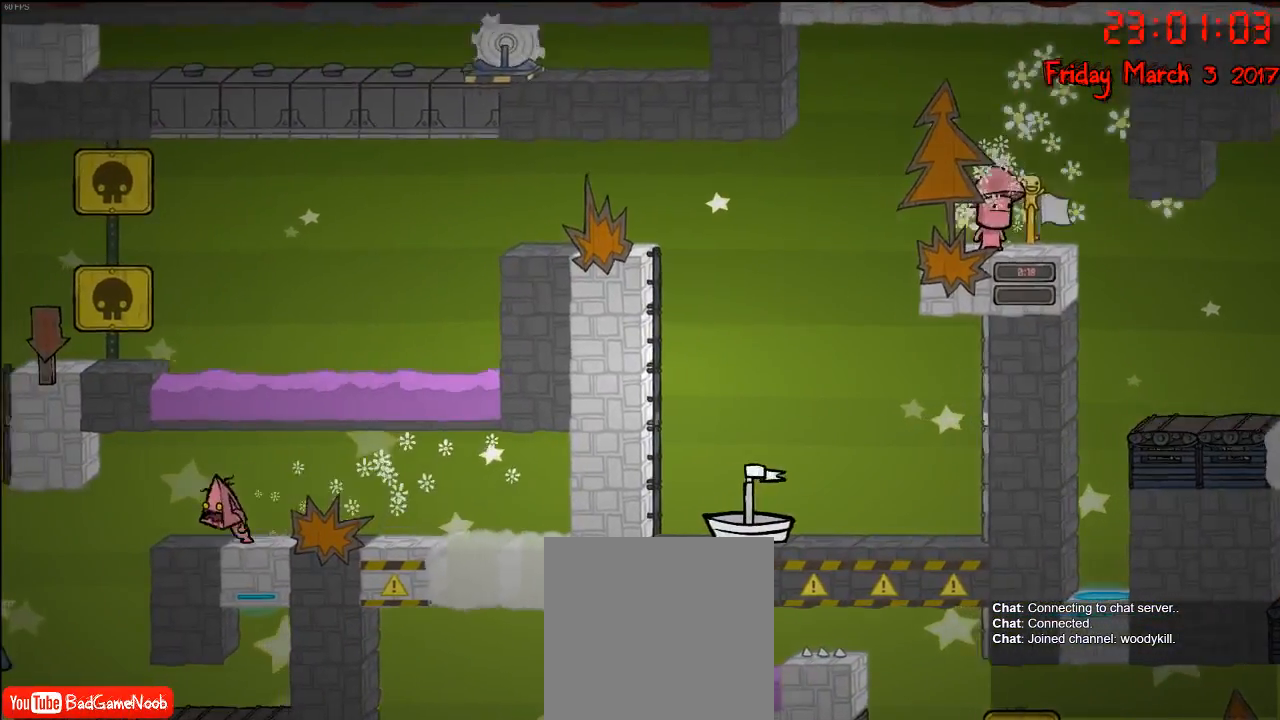
{"buttons": [], "left_stick": "left", "right_stick": "center", "events": []}
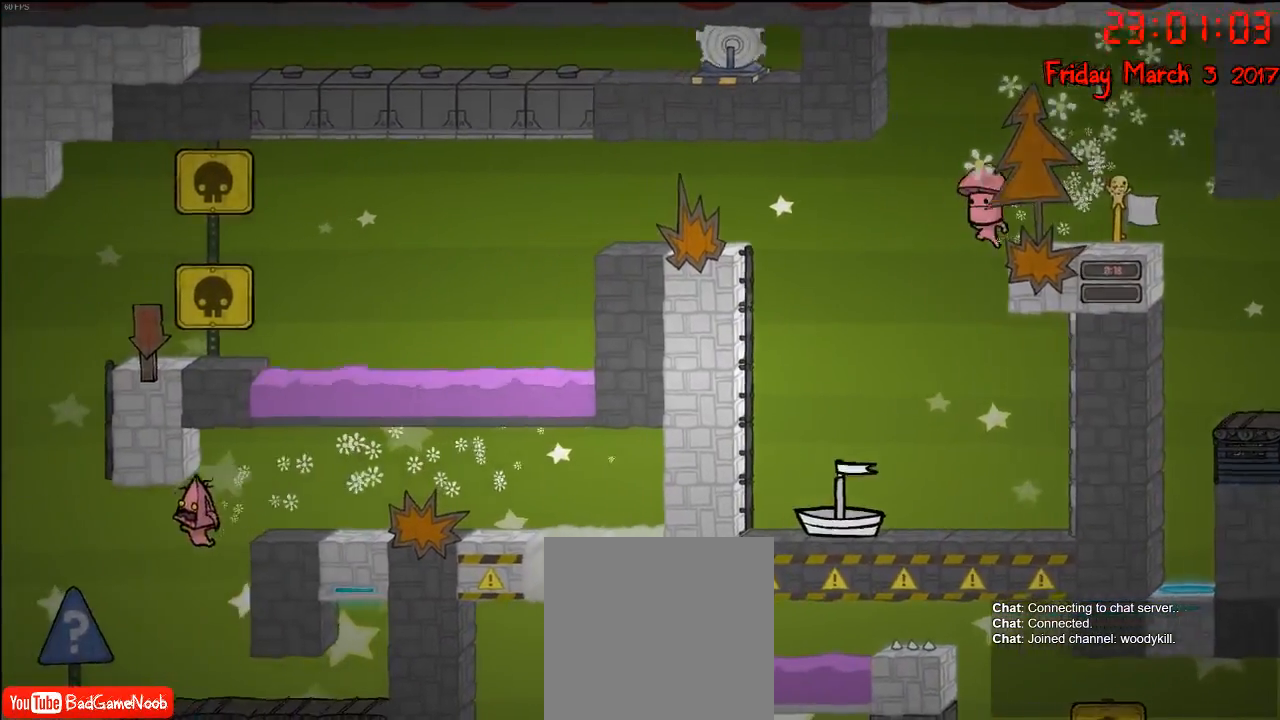
{"buttons": ["A"], "left_stick": "center", "right_stick": "center", "events": [[167, "A", "down"], [317, "A", "up"], [467, "A", "down"], [500, "left_stick", "center"]]}
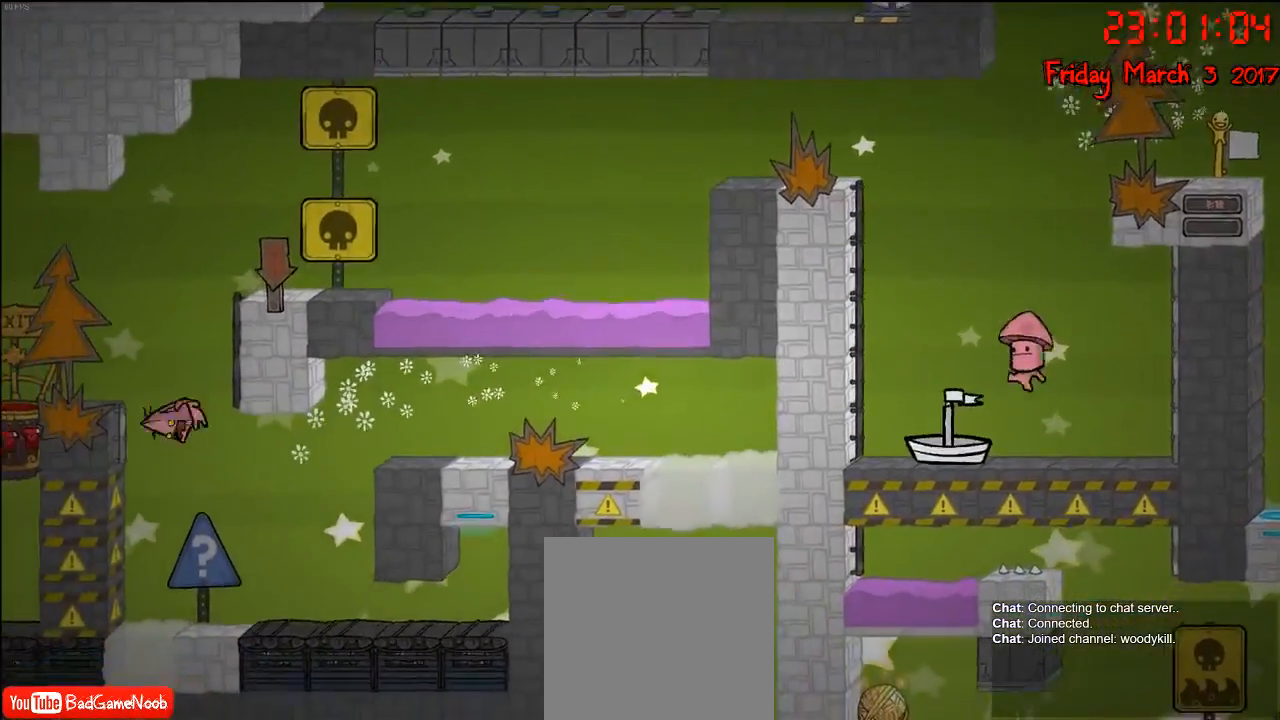
{"buttons": ["A"], "left_stick": "up-right", "right_stick": "center", "events": [[17, "left_stick", "right"], [167, "A", "up"], [200, "R2", "down"], [300, "left_stick", "up-right"], [450, "A", "down"], [483, "R2", "up"]]}
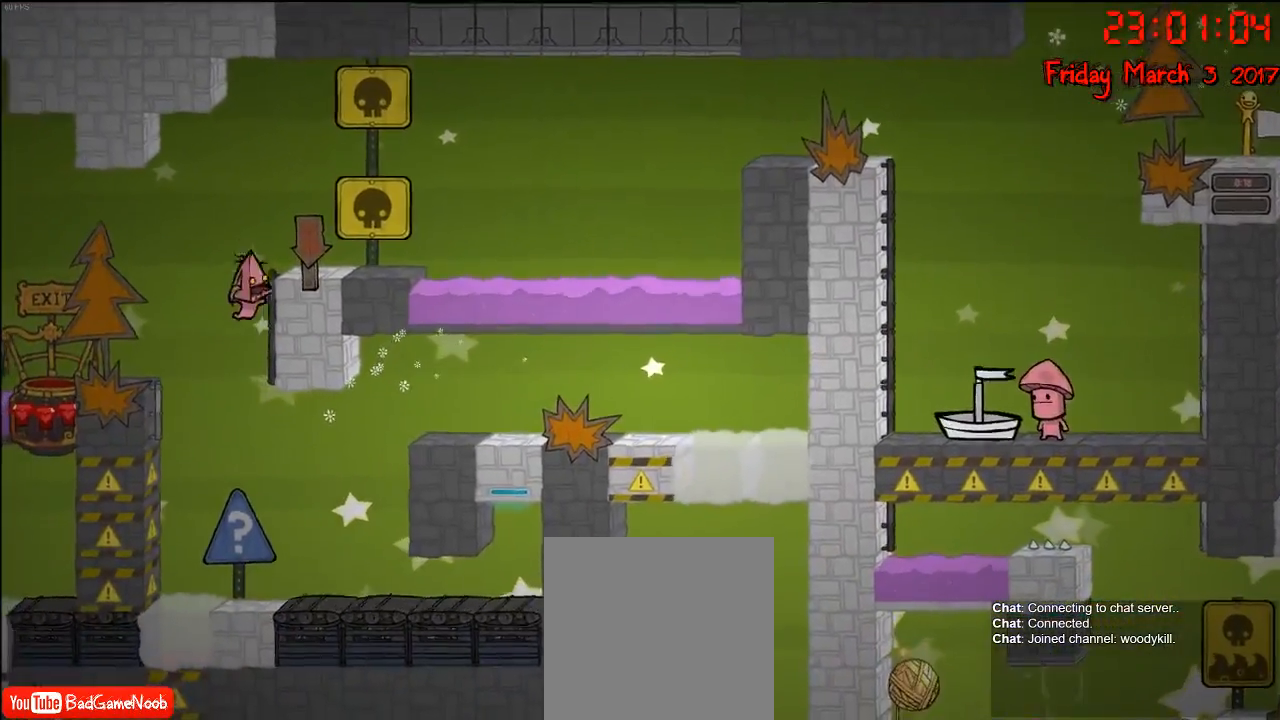
{"buttons": [], "left_stick": "up-left", "right_stick": "center", "events": [[117, "A", "up"], [217, "A", "down"], [350, "A", "up"], [467, "left_stick", "up-left"]]}
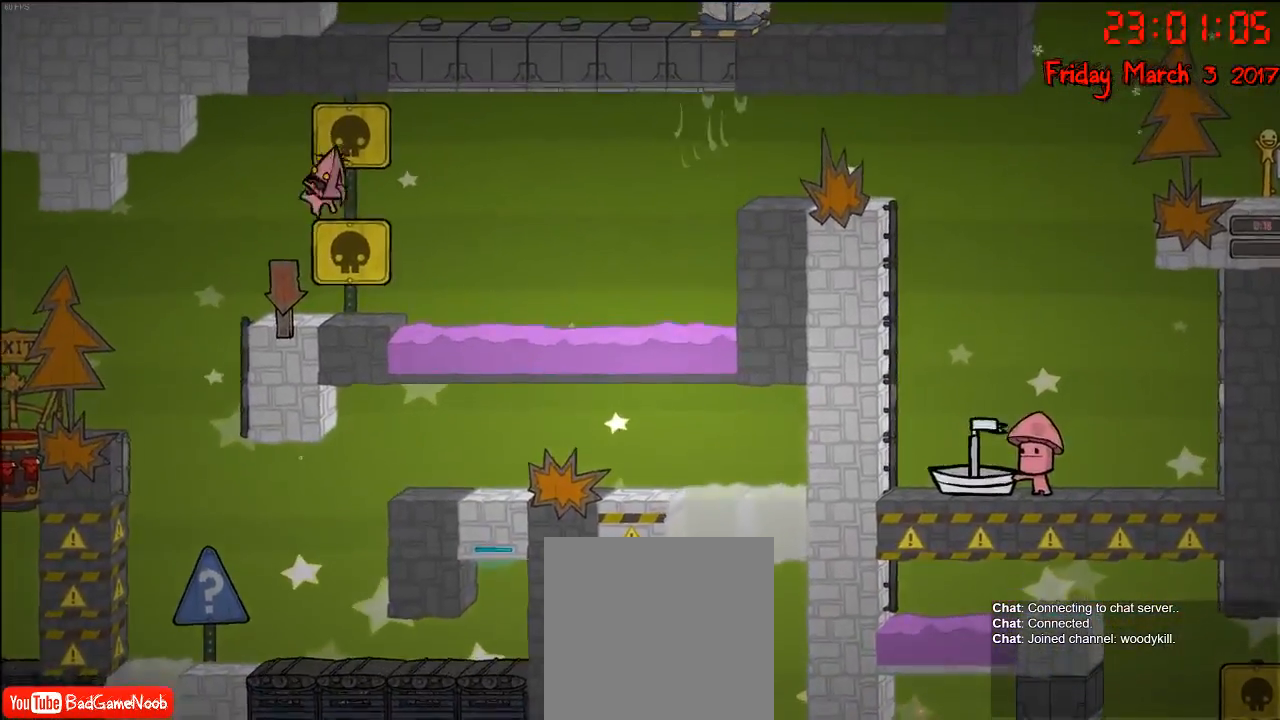
{"buttons": ["B"], "left_stick": "center", "right_stick": "center", "events": [[17, "left_stick", "left"], [117, "left_stick", "center"], [183, "left_stick", "right"], [333, "left_stick", "center"], [483, "B", "down"]]}
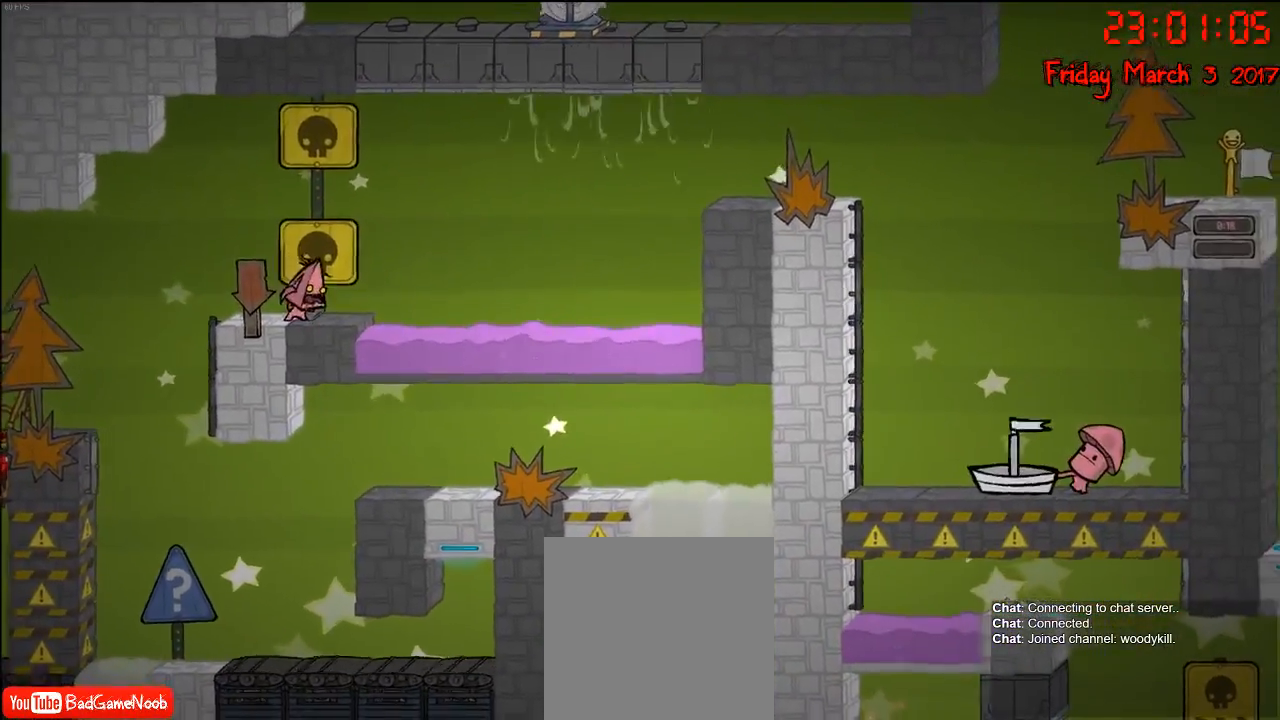
{"buttons": [], "left_stick": "center", "right_stick": "center", "events": [[117, "B", "up"]]}
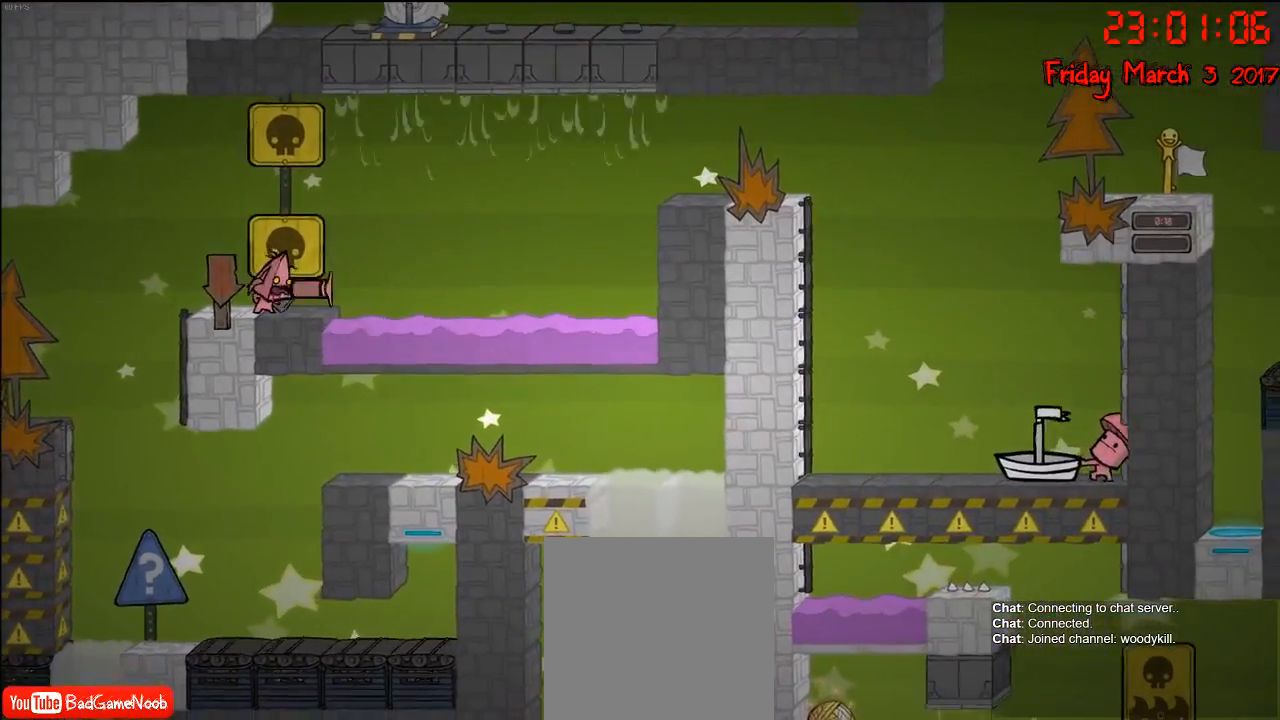
{"buttons": [], "left_stick": "center", "right_stick": "center", "events": []}
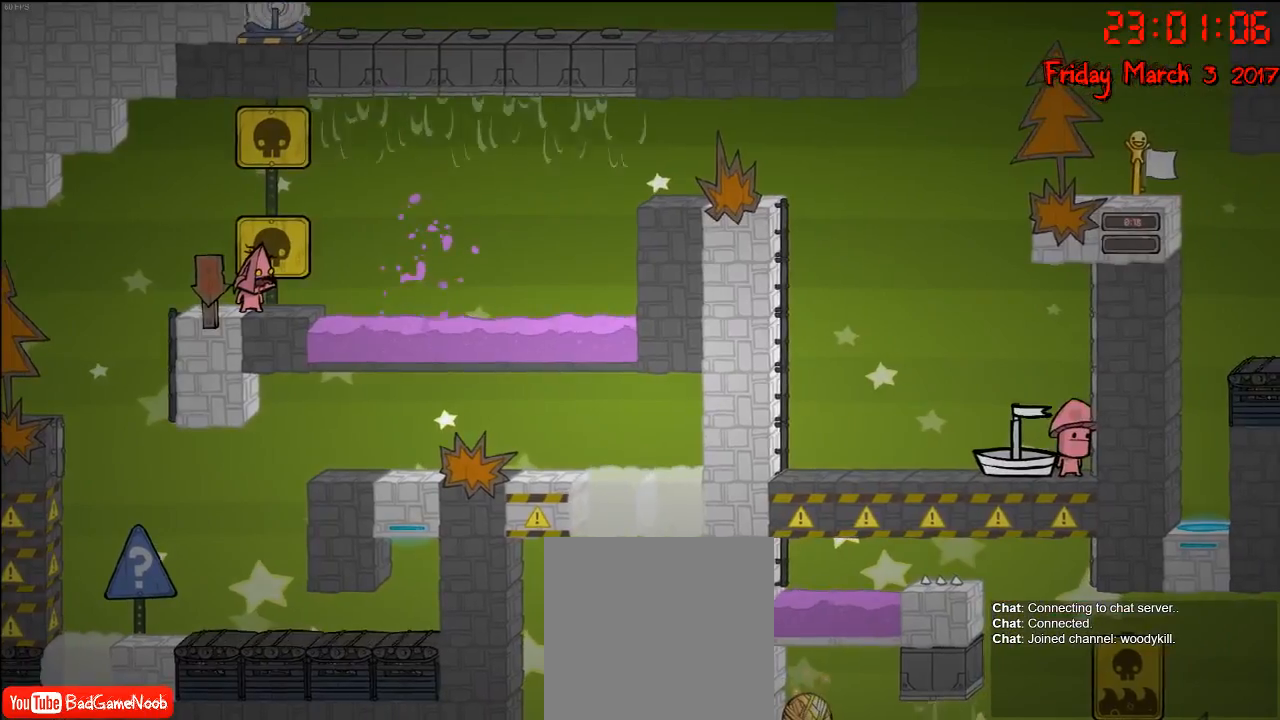
{"buttons": [], "left_stick": "center", "right_stick": "center", "events": [[250, "L1", "down"], [400, "L1", "up"]]}
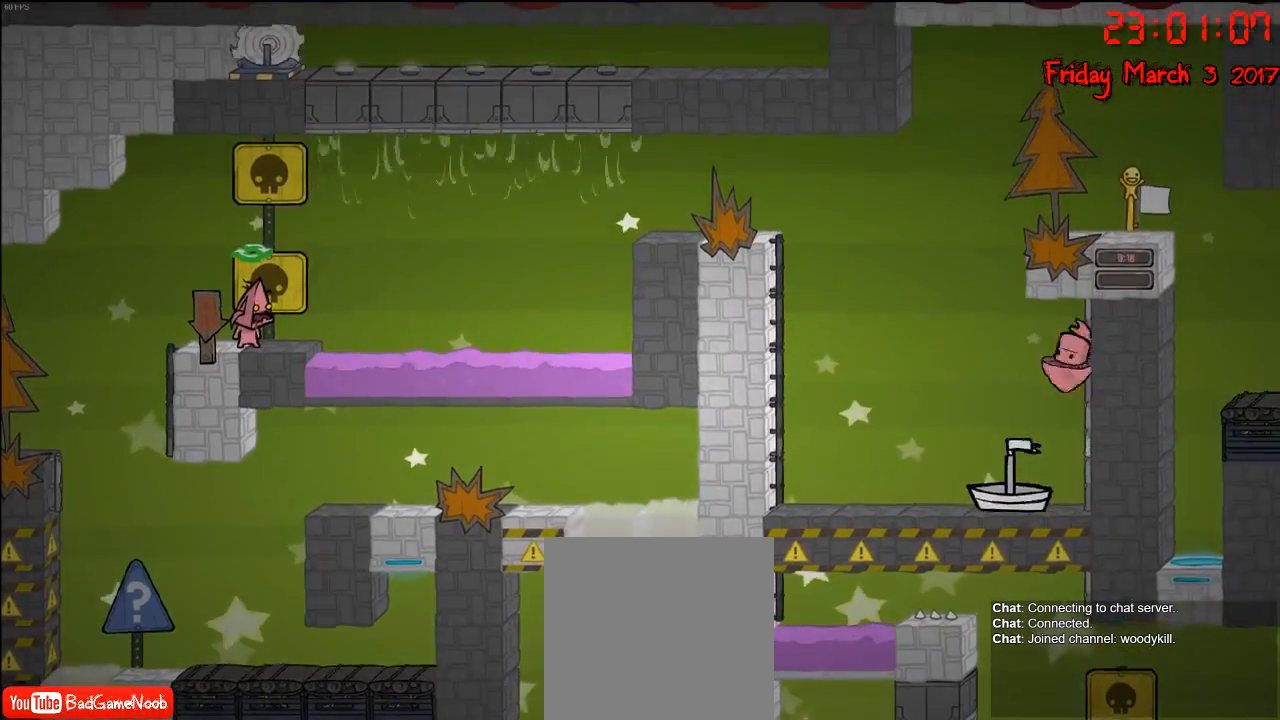
{"buttons": [], "left_stick": "center", "right_stick": "center", "events": [[150, "left_stick", "right"], [317, "left_stick", "center"]]}
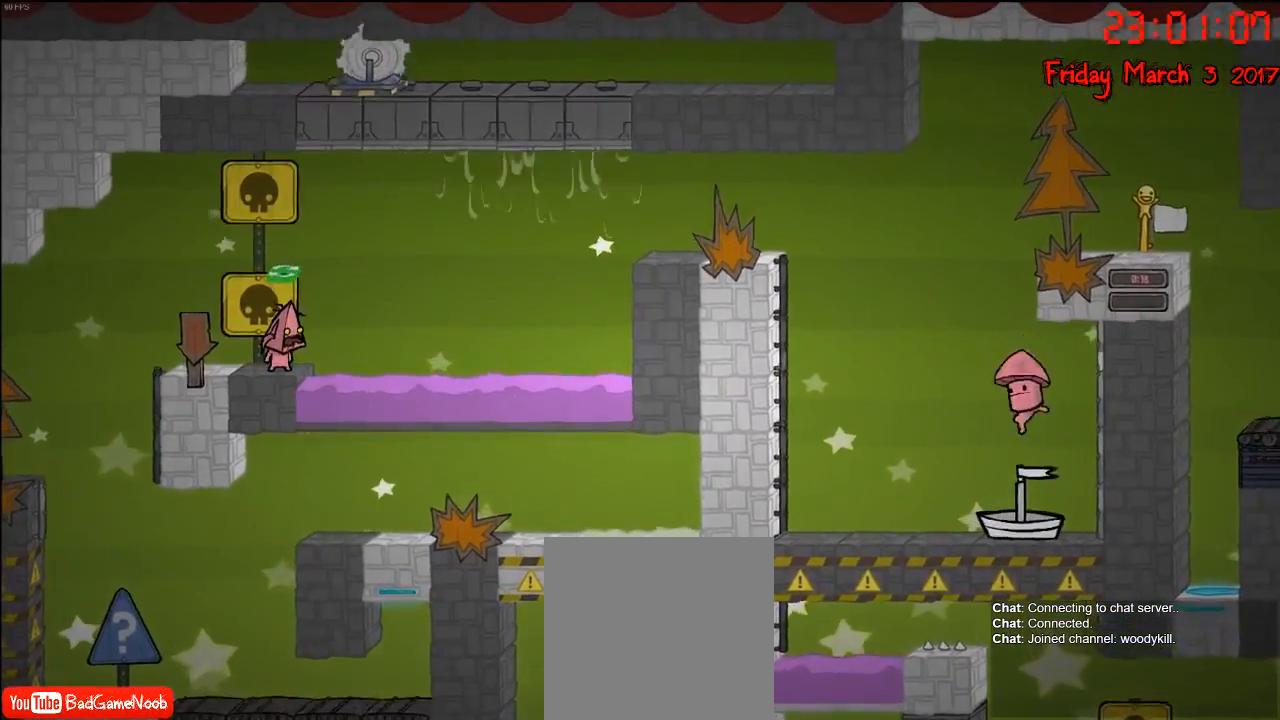
{"buttons": [], "left_stick": "center", "right_stick": "center", "events": []}
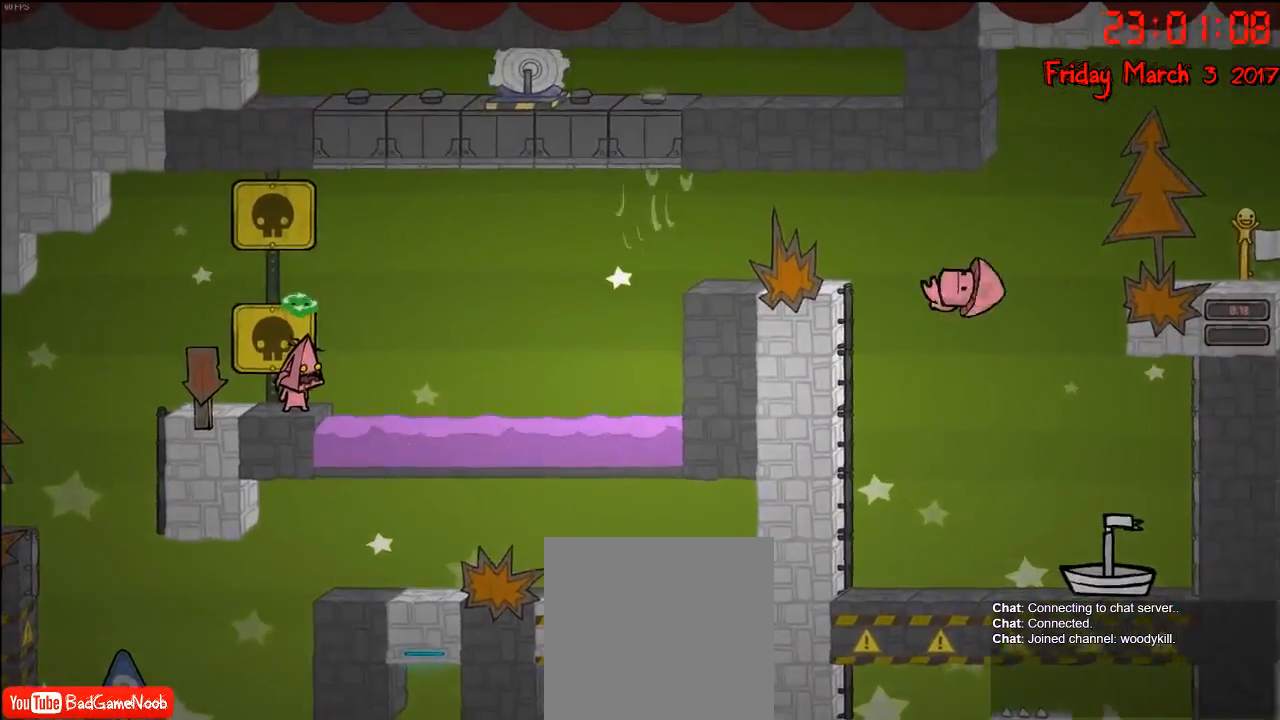
{"buttons": [], "left_stick": "center", "right_stick": "center", "events": [[367, "B", "down"], [467, "B", "up"]]}
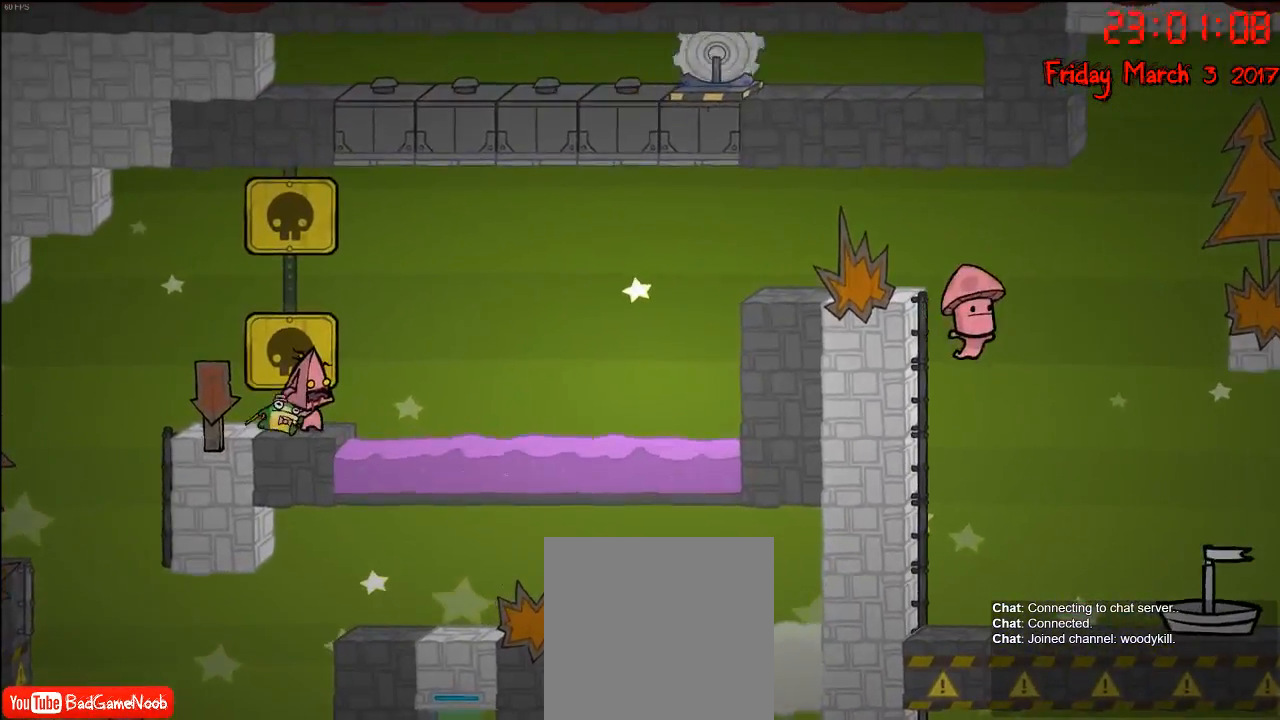
{"buttons": [], "left_stick": "center", "right_stick": "center", "events": []}
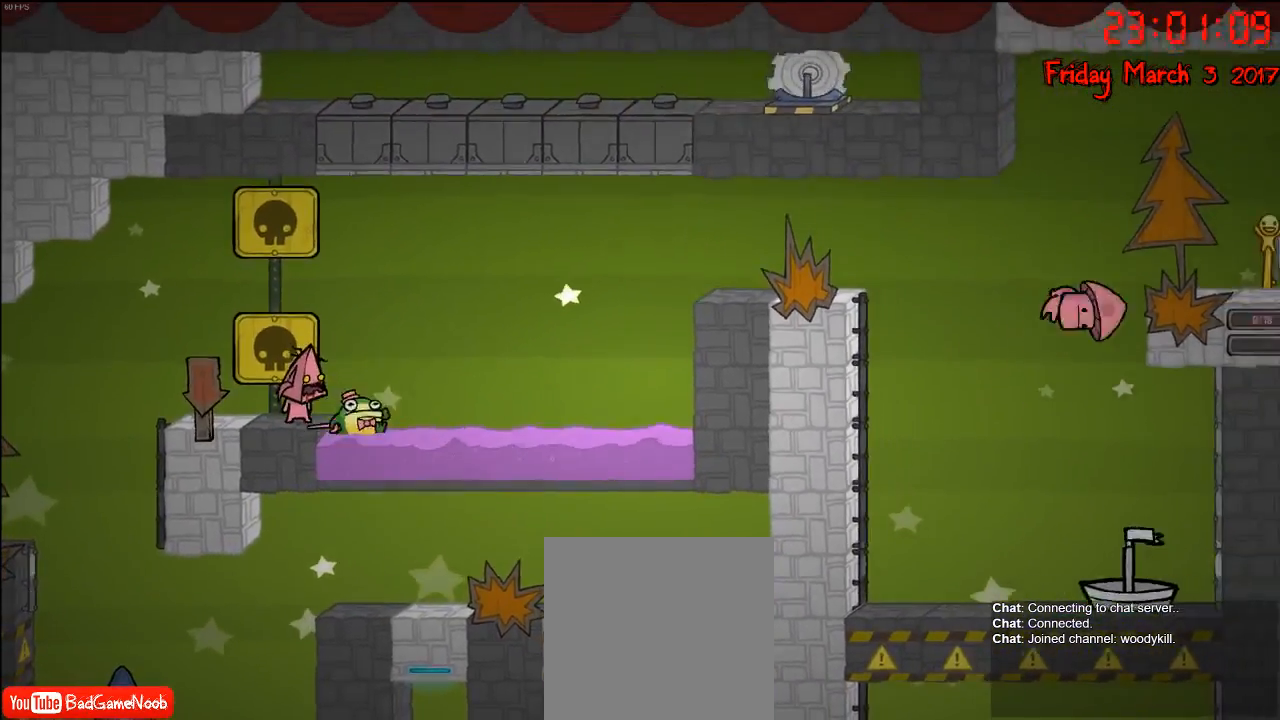
{"buttons": ["A"], "left_stick": "right", "right_stick": "center", "events": [[333, "left_stick", "right"], [433, "A", "down"]]}
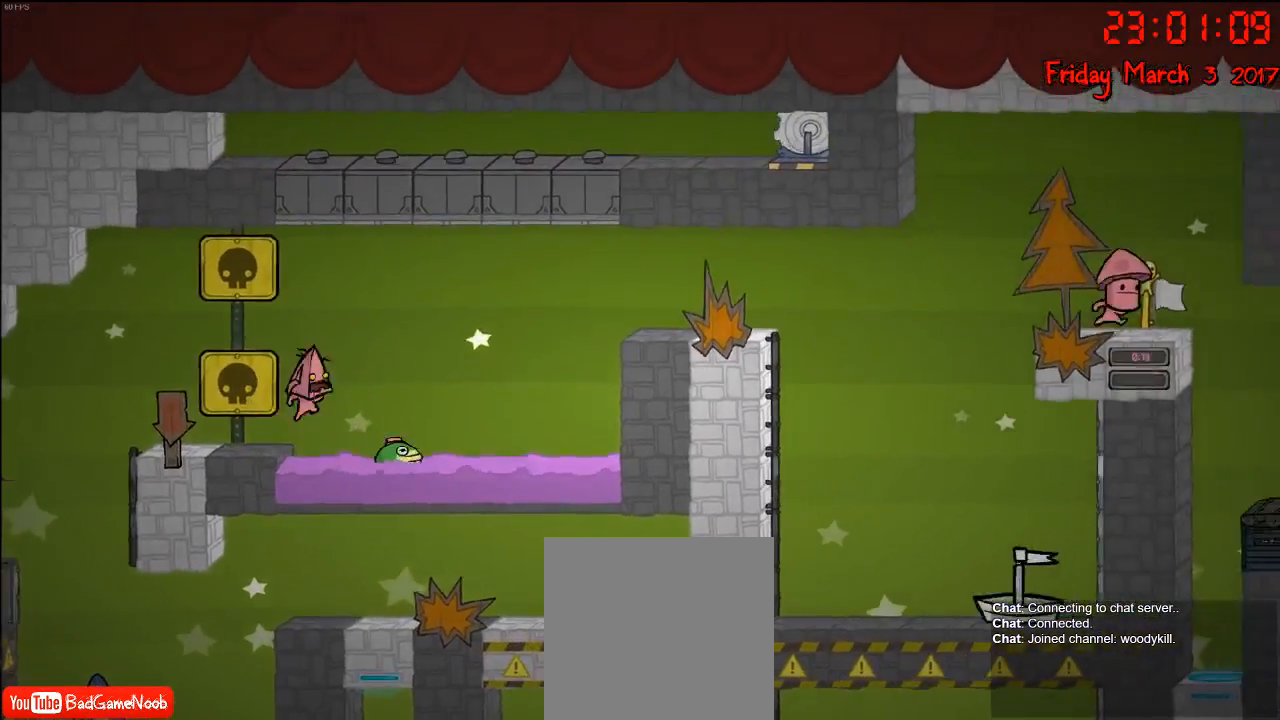
{"buttons": [], "left_stick": "right", "right_stick": "center", "events": [[133, "A", "up"]]}
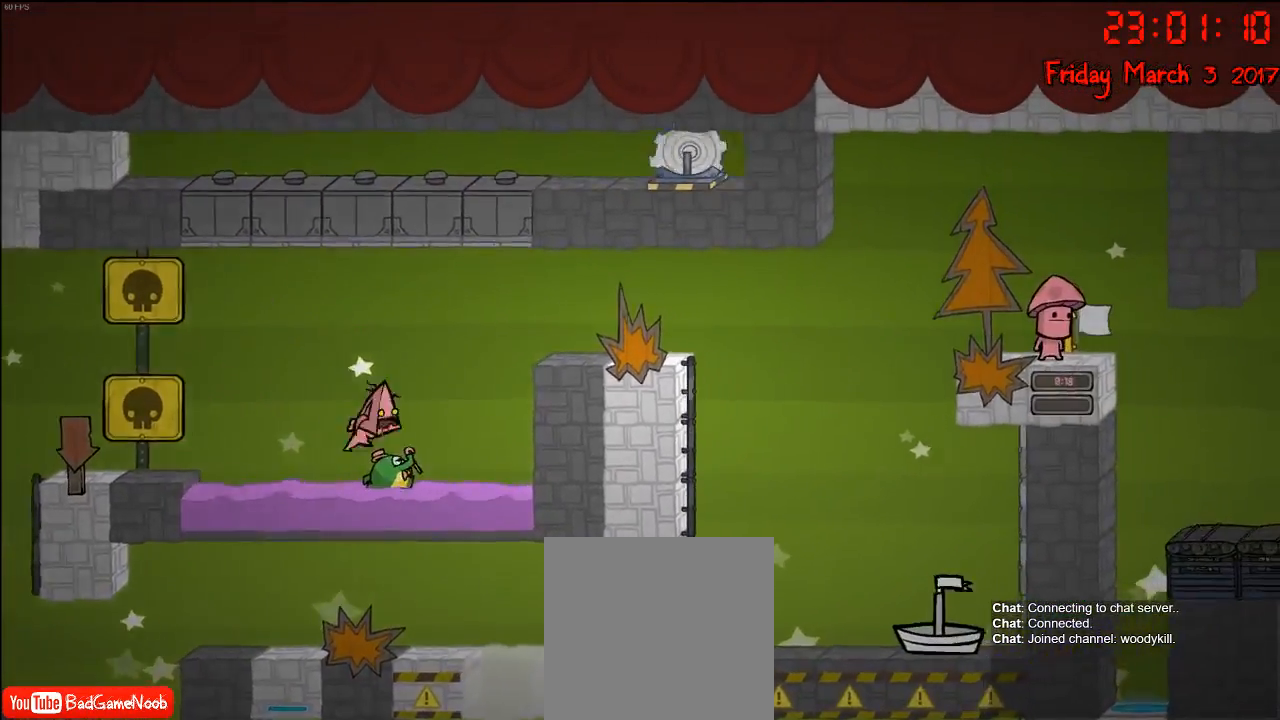
{"buttons": ["A"], "left_stick": "right", "right_stick": "center", "events": [[67, "A", "down"], [317, "A", "up"], [417, "A", "down"]]}
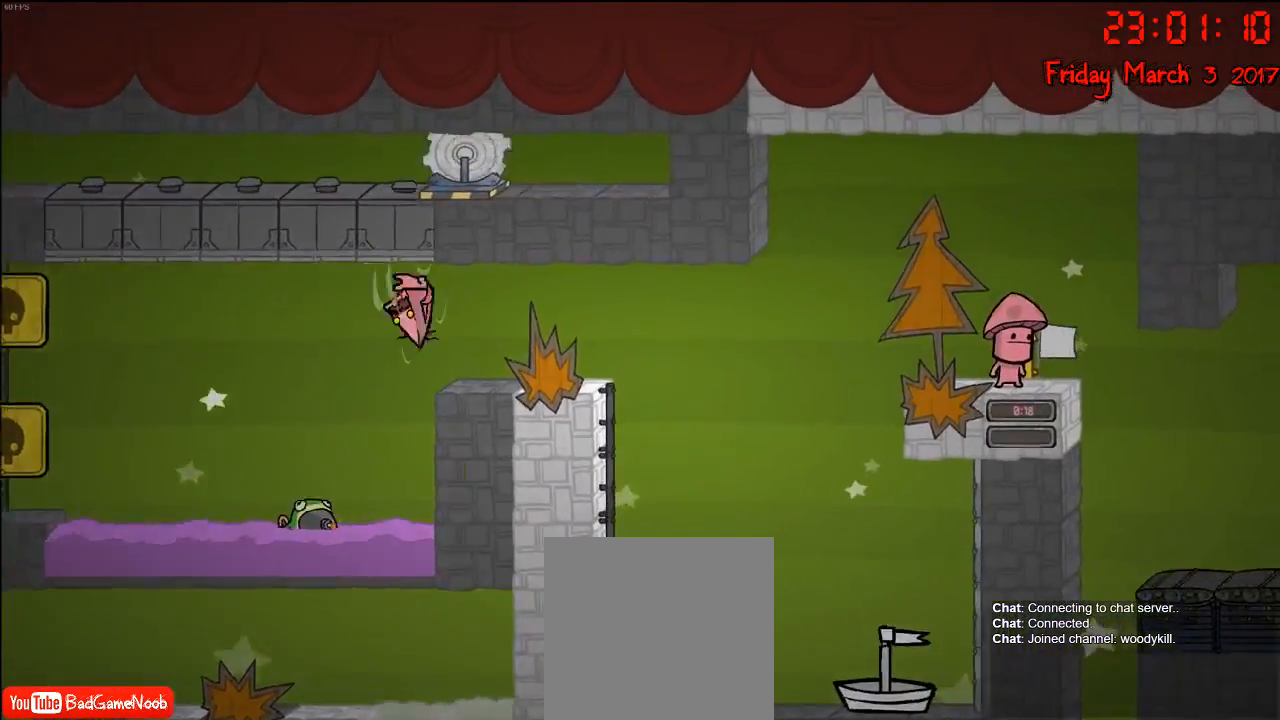
{"buttons": [], "left_stick": "right", "right_stick": "center", "events": [[83, "A", "up"]]}
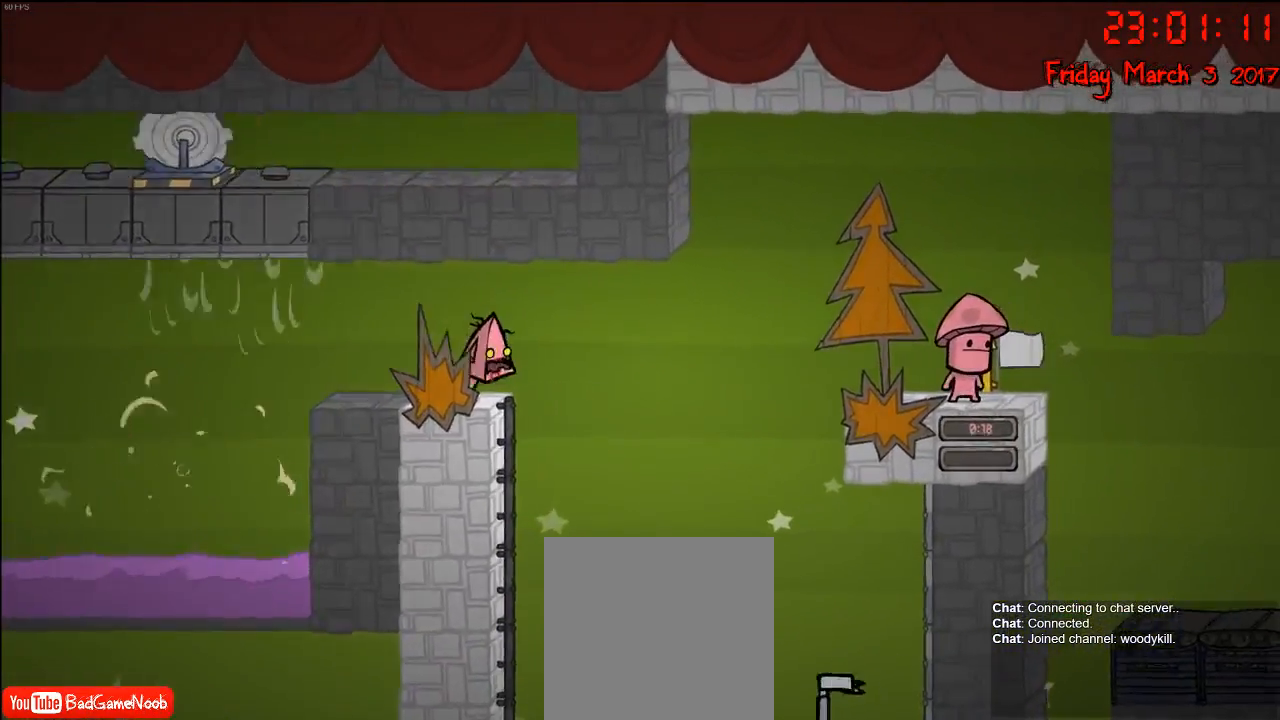
{"buttons": ["R2"], "left_stick": "center", "right_stick": "center", "events": [[217, "left_stick", "left"], [317, "R2", "down"], [400, "left_stick", "center"]]}
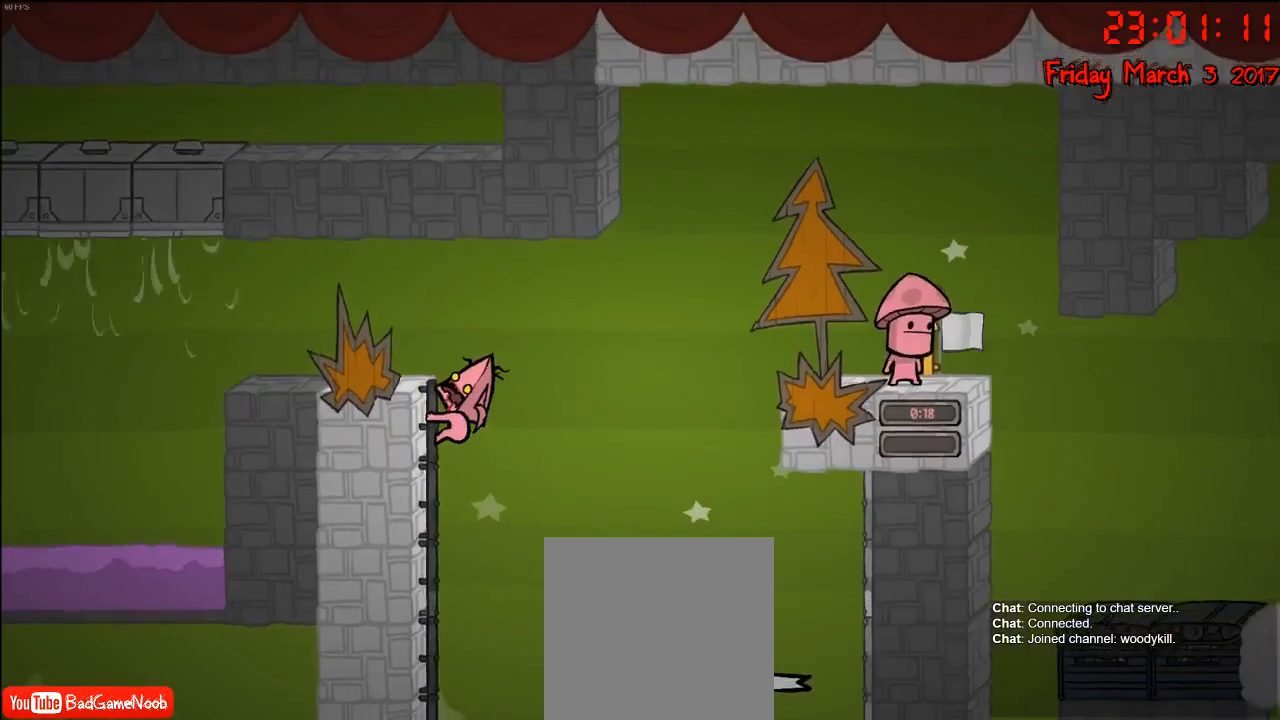
{"buttons": [], "left_stick": "right", "right_stick": "center", "events": [[150, "left_stick", "right"], [183, "R2", "up"]]}
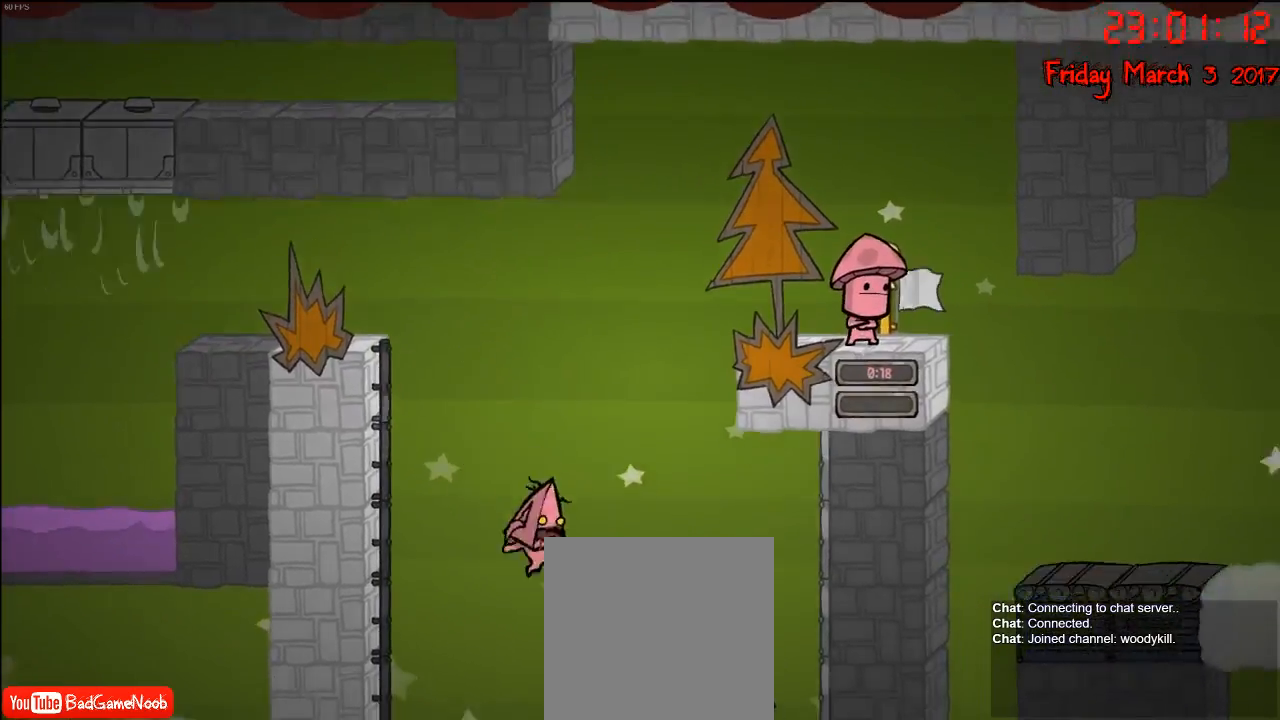
{"buttons": ["R2"], "left_stick": "center", "right_stick": "center", "events": [[217, "left_stick", "center"], [400, "R2", "down"]]}
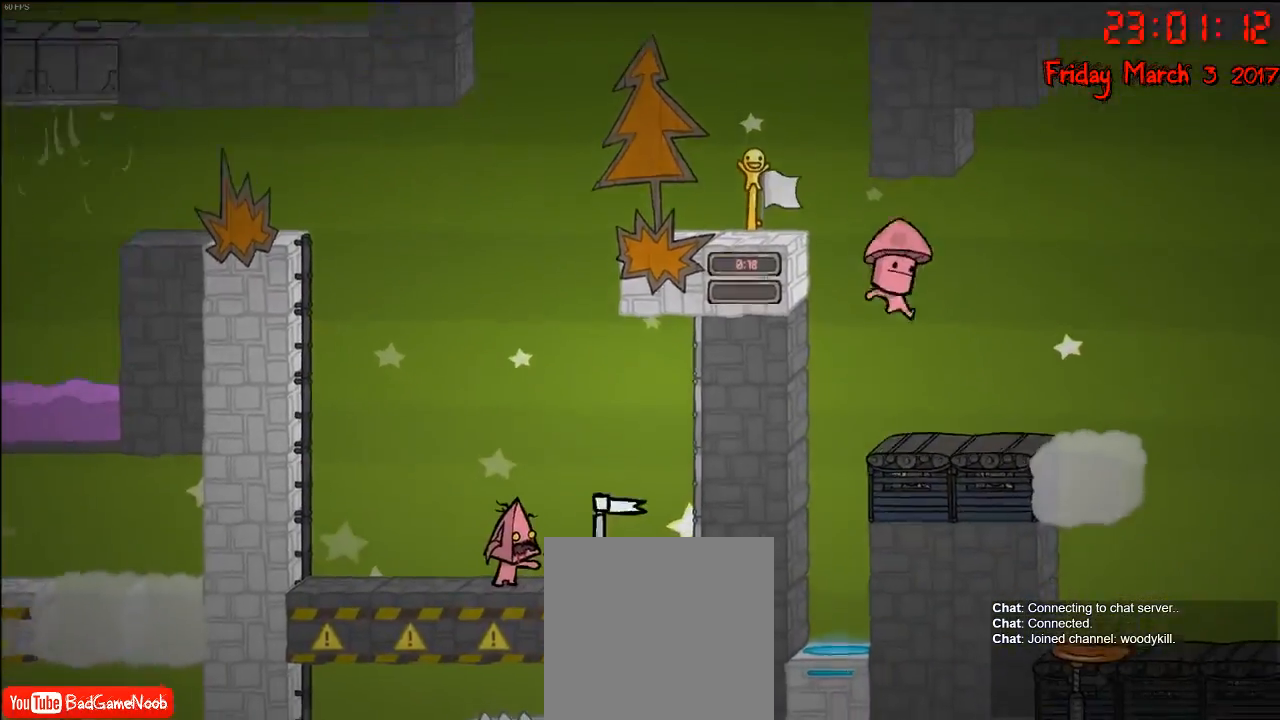
{"buttons": ["R2"], "left_stick": "right", "right_stick": "center", "events": [[367, "left_stick", "right"]]}
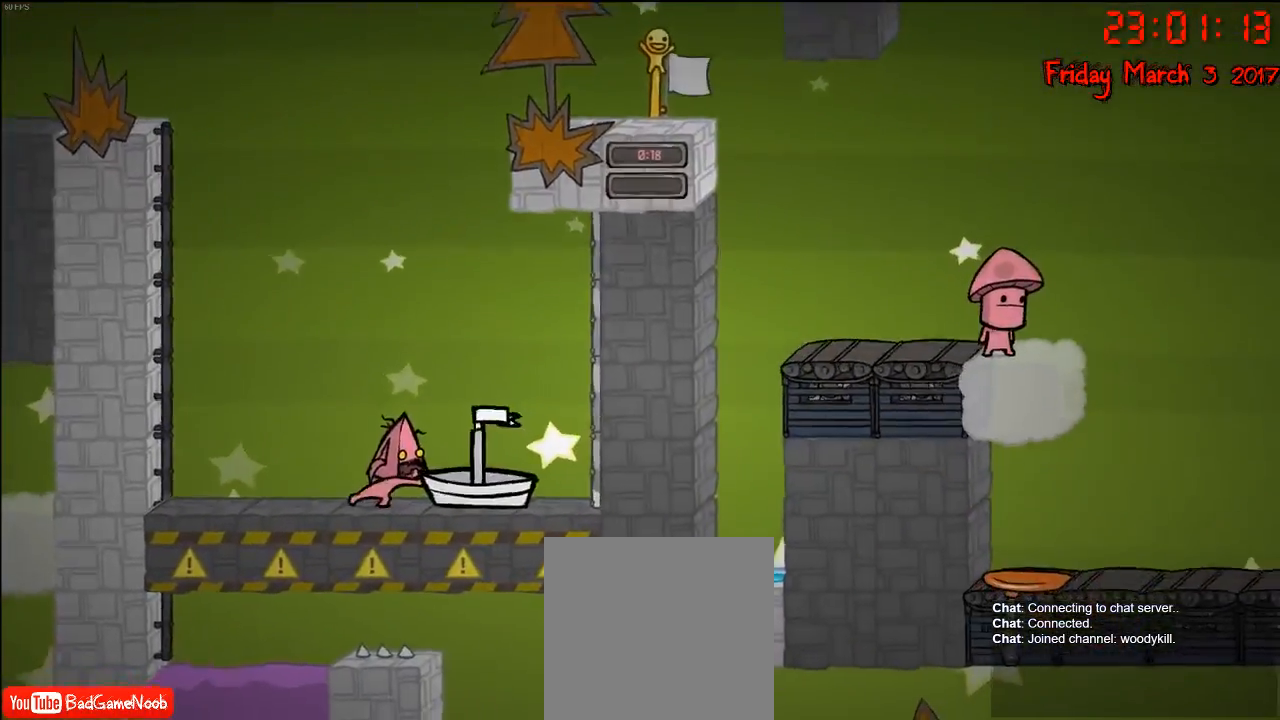
{"buttons": ["R2"], "left_stick": "left", "right_stick": "center", "events": [[17, "left_stick", "center"], [117, "left_stick", "left"]]}
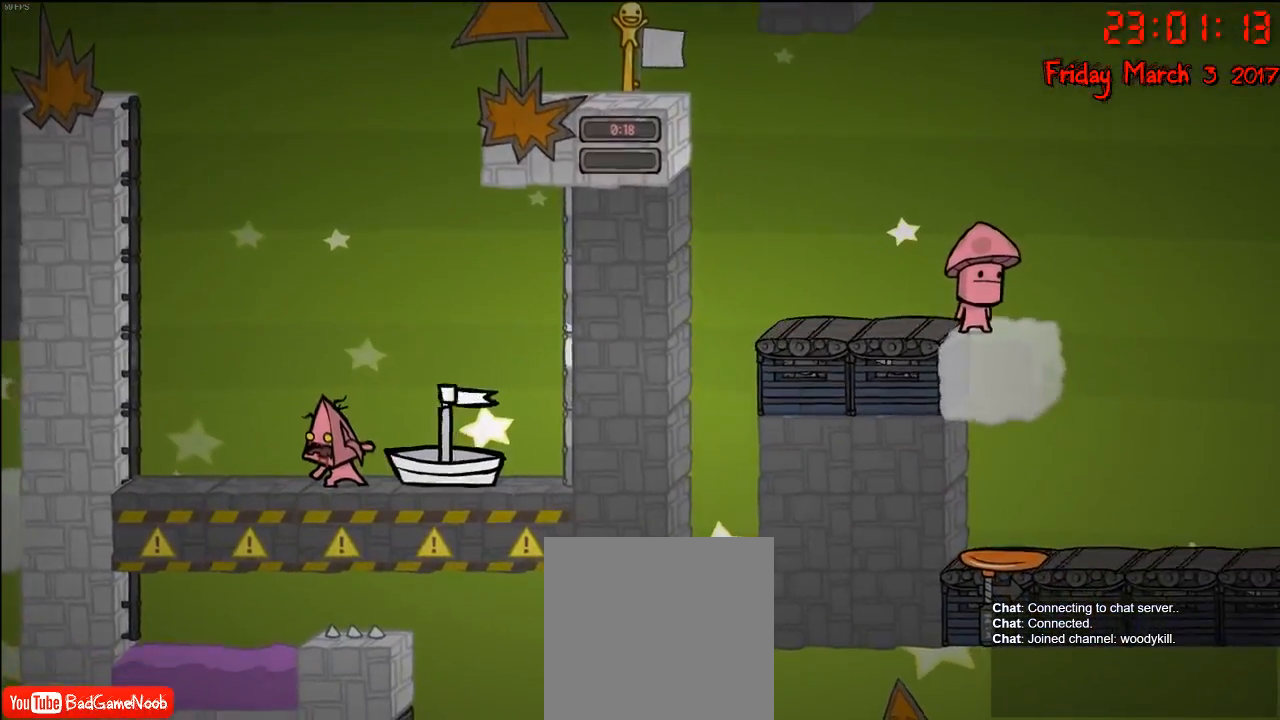
{"buttons": ["R2"], "left_stick": "center", "right_stick": "center", "events": [[317, "left_stick", "center"]]}
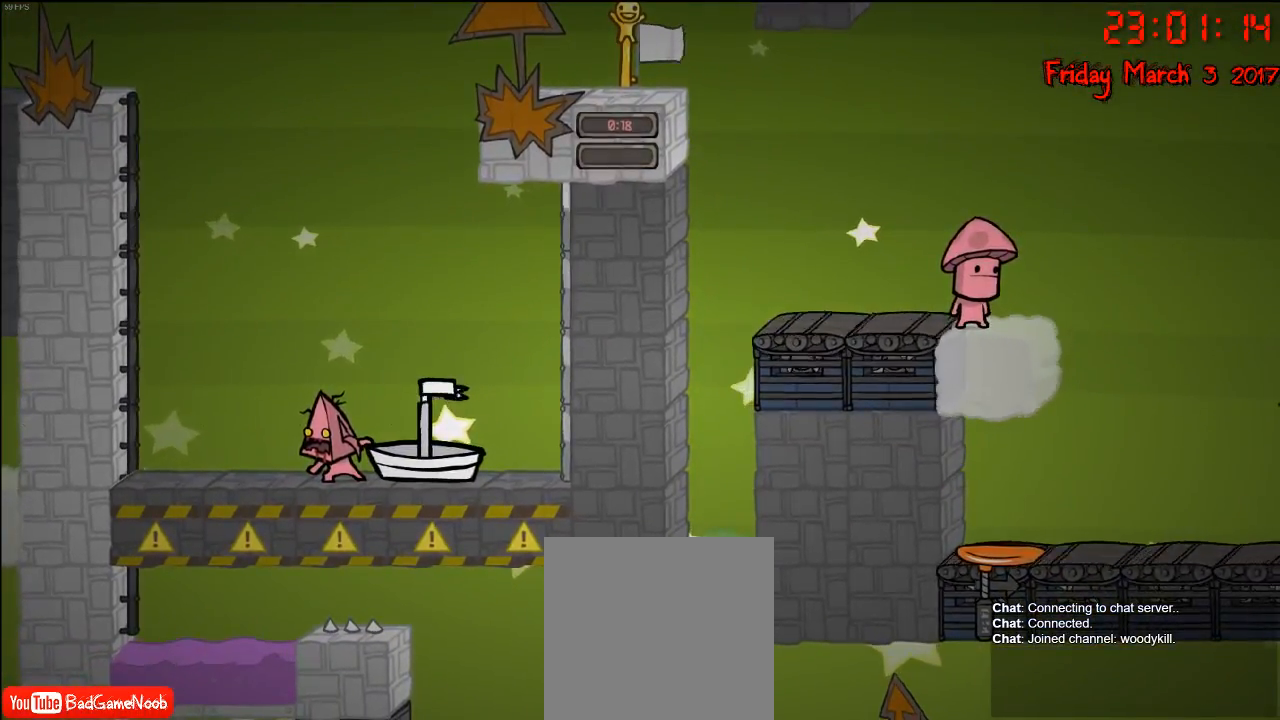
{"buttons": [], "left_stick": "right", "right_stick": "center", "events": [[17, "left_stick", "right"], [367, "R2", "up"]]}
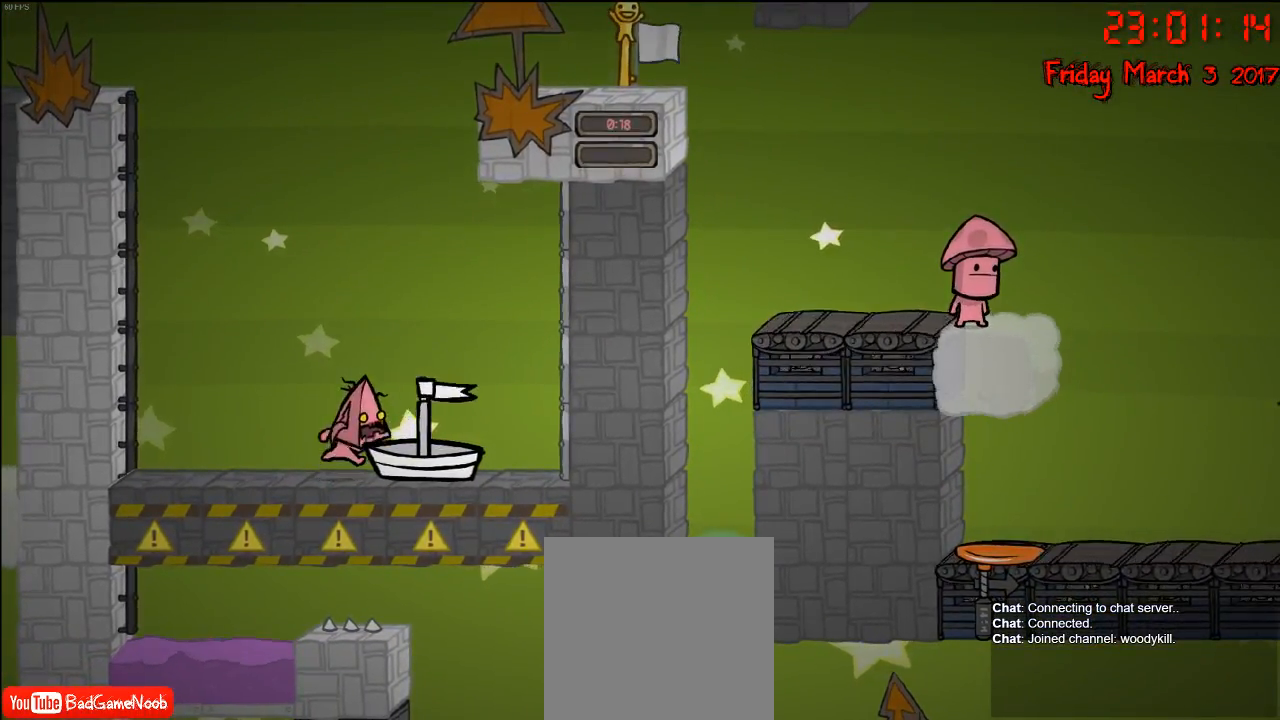
{"buttons": ["R2"], "left_stick": "right", "right_stick": "center", "events": [[233, "R2", "down"]]}
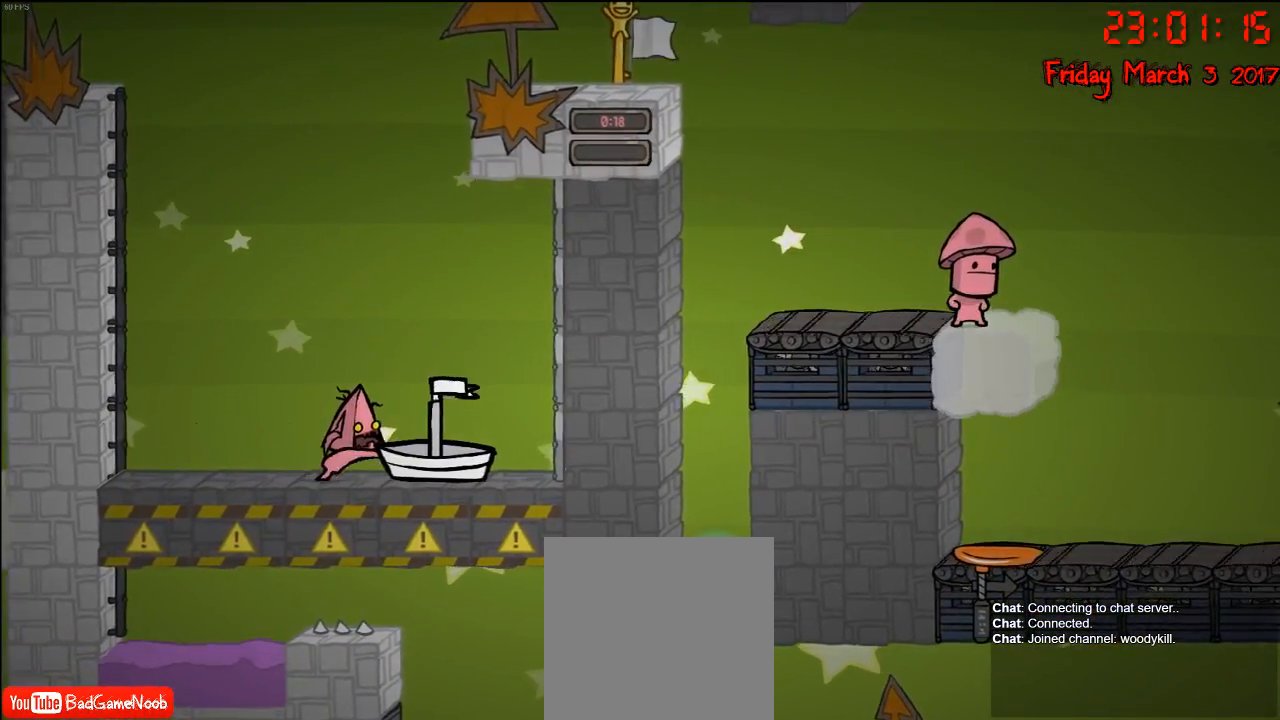
{"buttons": [], "left_stick": "center", "right_stick": "center", "events": [[417, "R2", "up"], [417, "left_stick", "center"]]}
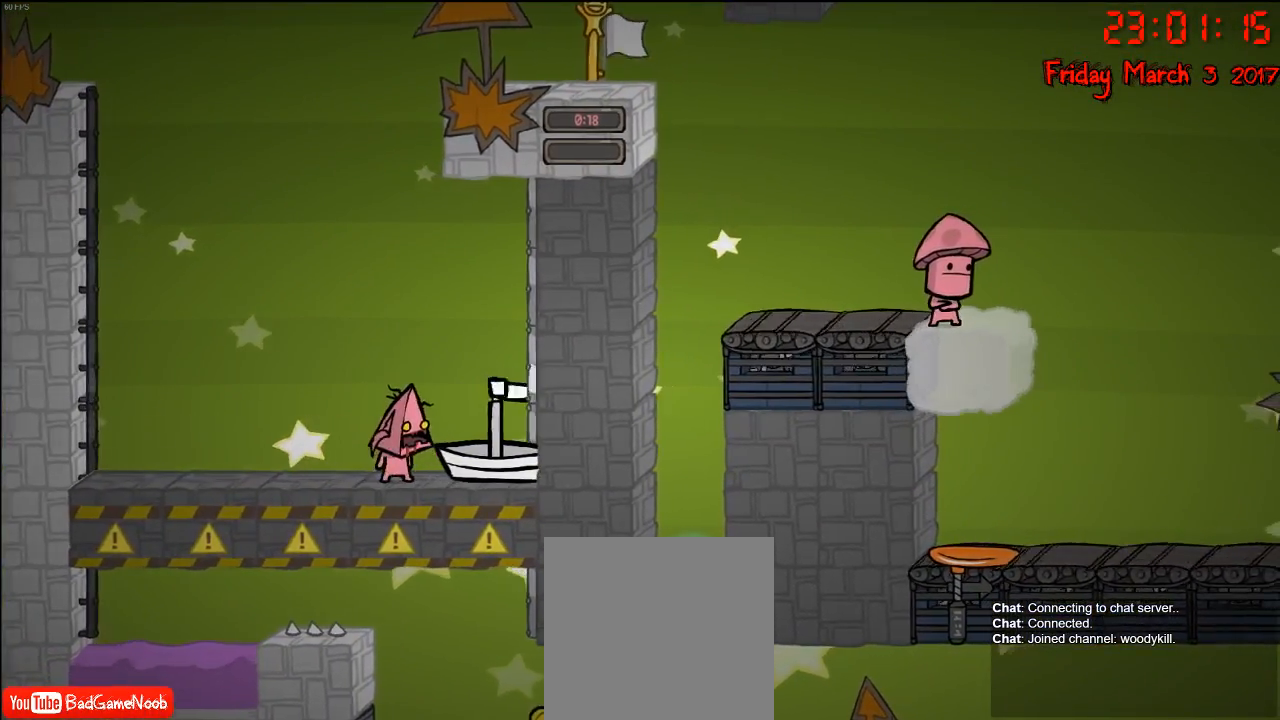
{"buttons": [], "left_stick": "left", "right_stick": "center", "events": [[350, "left_stick", "left"]]}